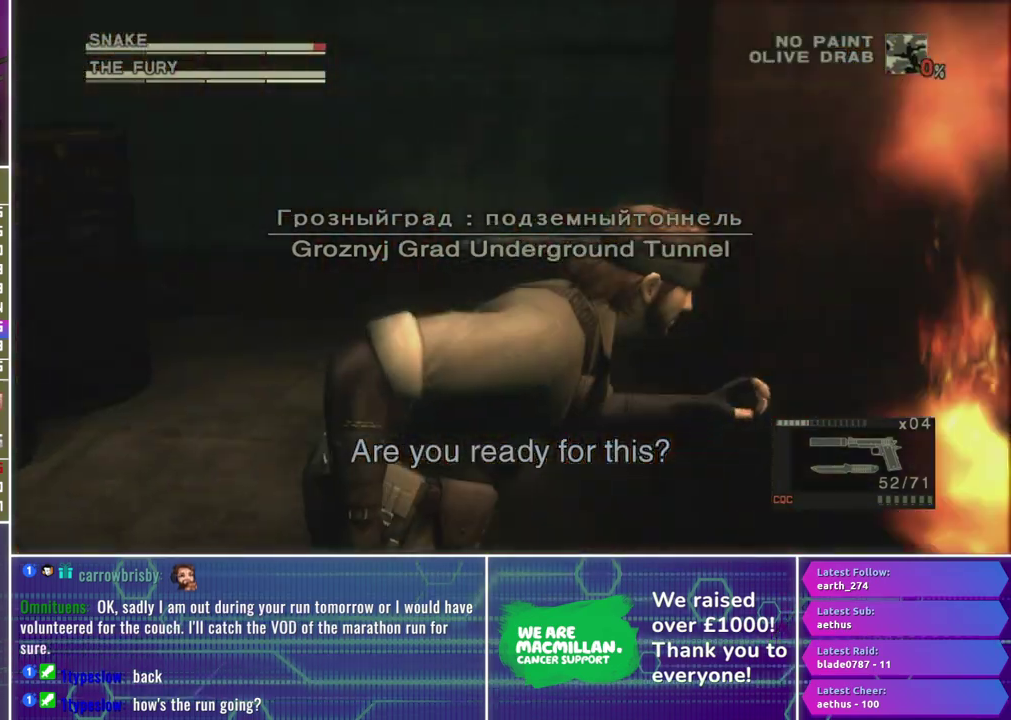
Gameplay with a controller (Xbox layout); each line is a JSON object with the inputs held at the frame after it. "events" lists button and stick changes between this image and that frame as [ms after this image, input, new state], when the widget could be followed in between.
{"buttons": [], "left_stick": "up", "right_stick": "right"}
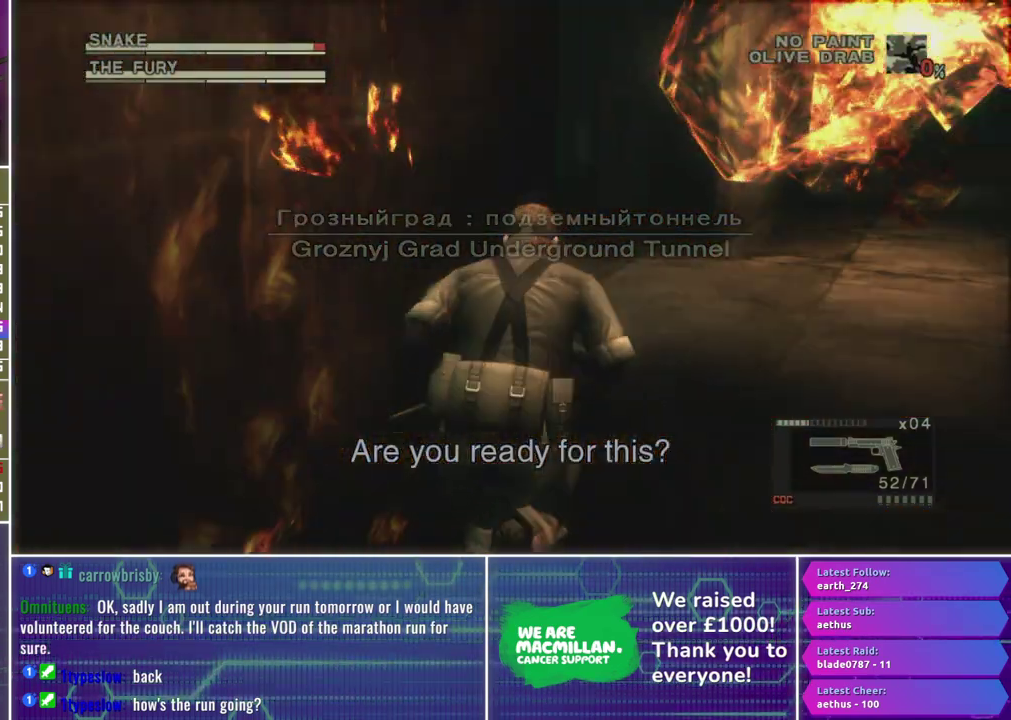
{"buttons": [], "left_stick": "up", "right_stick": "center", "events": [[33, "right_stick", "center"], [317, "right_stick", "right"], [400, "right_stick", "center"]]}
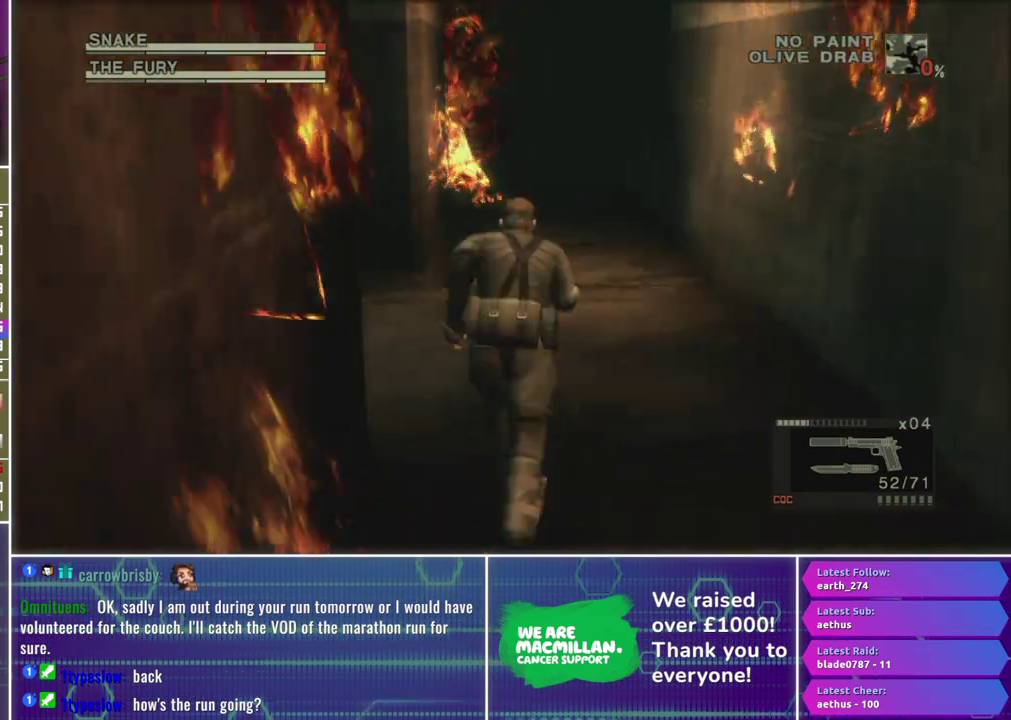
{"buttons": [], "left_stick": "up", "right_stick": "right", "events": [[433, "right_stick", "right"]]}
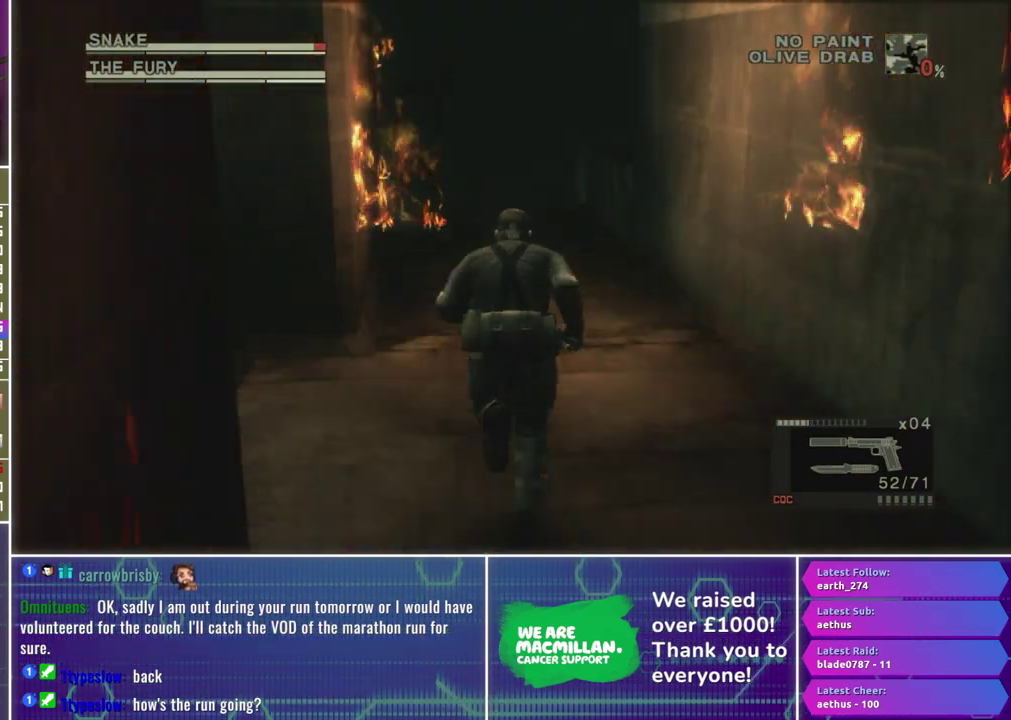
{"buttons": [], "left_stick": "up", "right_stick": "center", "events": [[50, "right_stick", "center"], [367, "right_stick", "right"], [500, "right_stick", "center"]]}
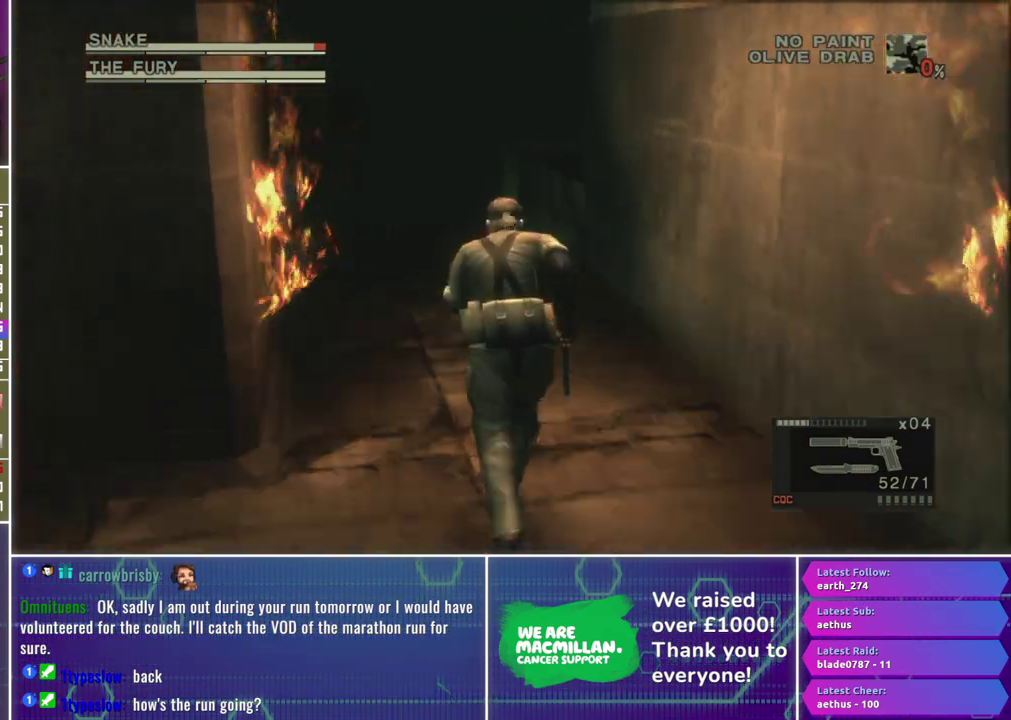
{"buttons": [], "left_stick": "up-left", "right_stick": "right", "events": [[267, "left_stick", "up-left"], [383, "right_stick", "right"]]}
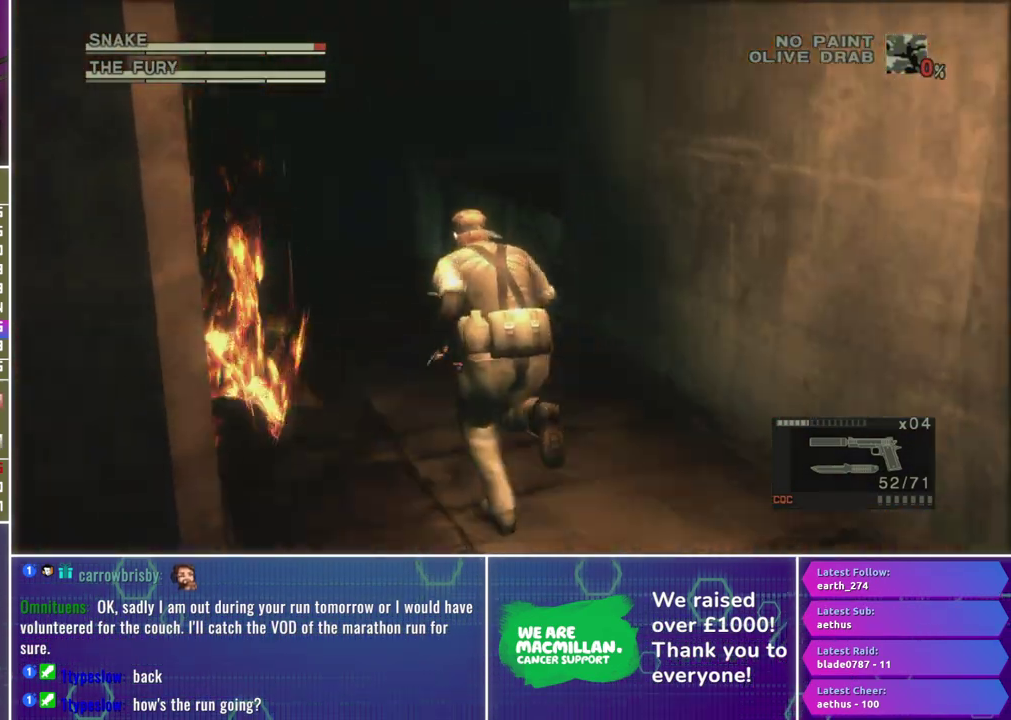
{"buttons": [], "left_stick": "up-left", "right_stick": "right", "events": []}
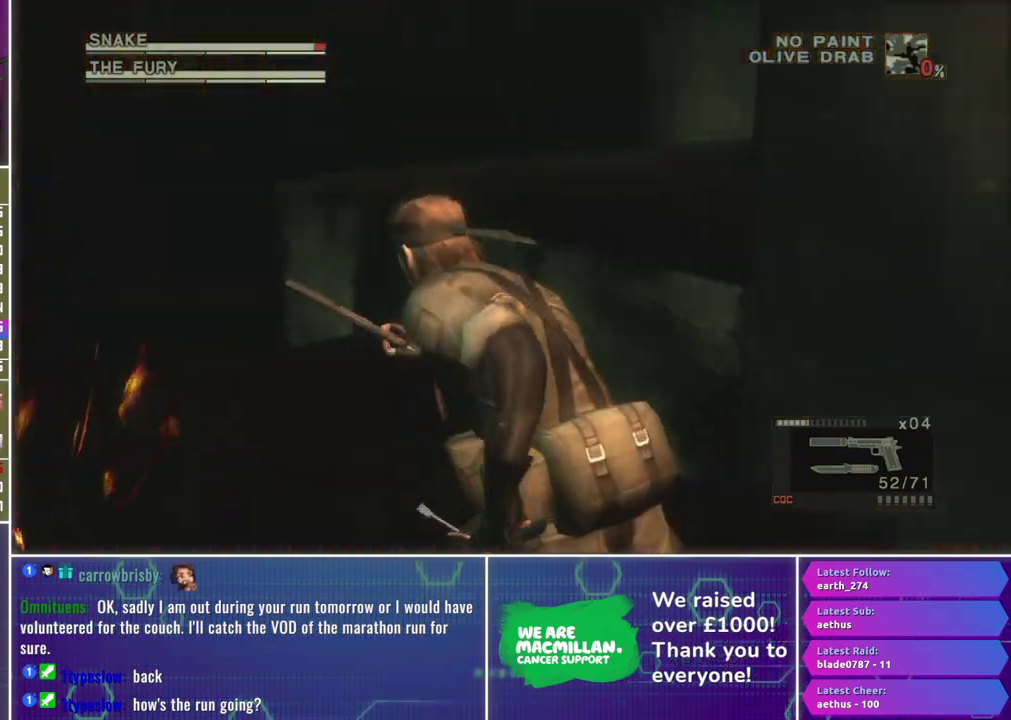
{"buttons": ["R2"], "left_stick": "center", "right_stick": "center", "events": [[33, "left_stick", "up"], [167, "right_stick", "center"], [300, "R2", "down"], [300, "left_stick", "center"]]}
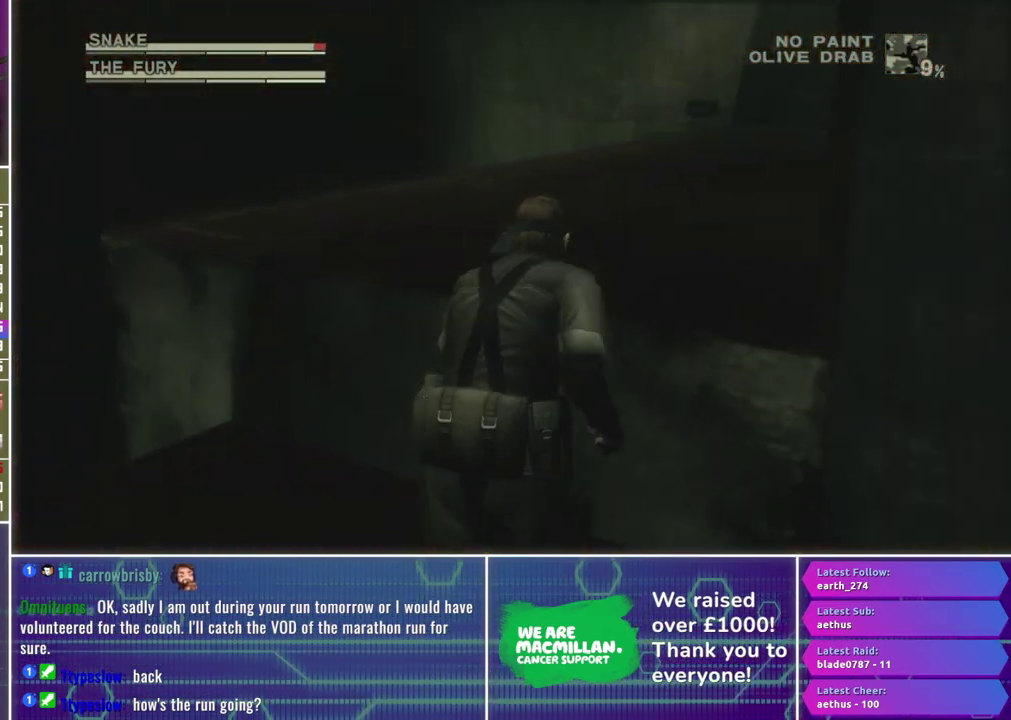
{"buttons": ["R2"], "left_stick": "center", "right_stick": "center", "events": [[183, "DPAD_DOWN", "down"], [250, "DPAD_DOWN", "up"], [433, "DPAD_DOWN", "down"], [483, "DPAD_DOWN", "up"]]}
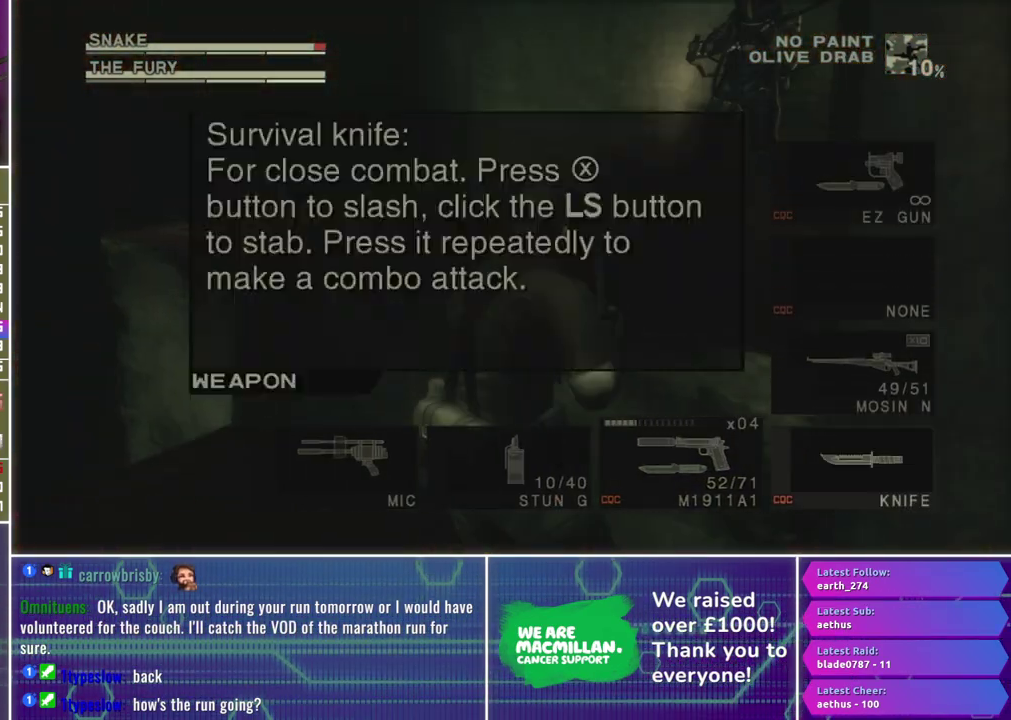
{"buttons": ["X", "R1"], "left_stick": "center", "right_stick": "center", "events": [[183, "R2", "up"], [317, "R1", "down"], [417, "X", "down"]]}
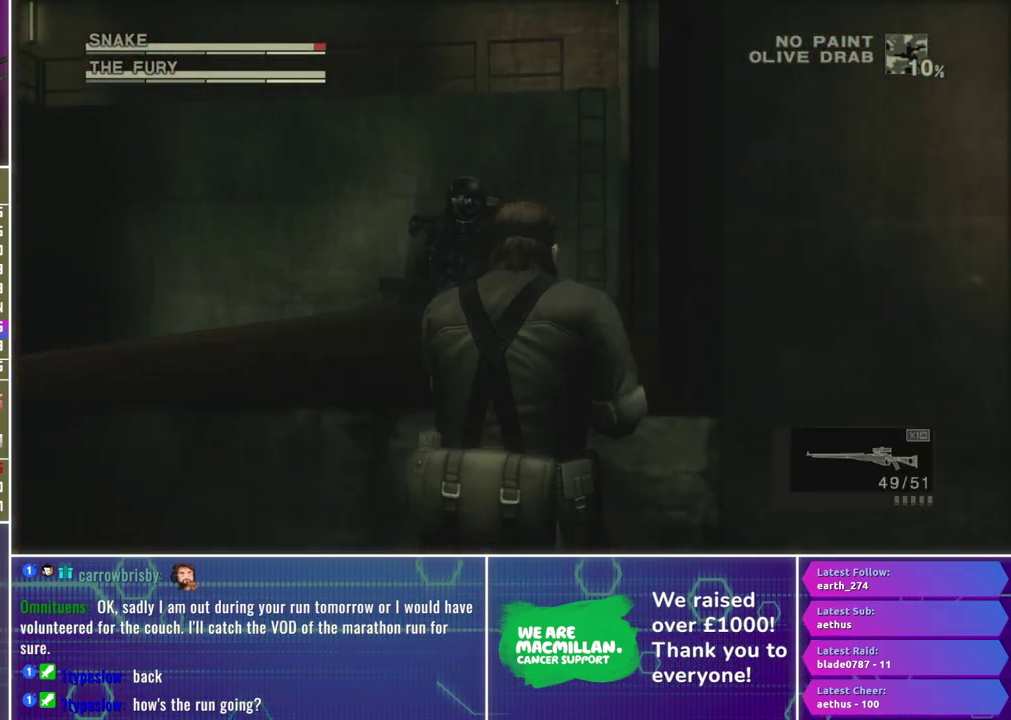
{"buttons": ["X", "R1"], "left_stick": "up", "right_stick": "center"}
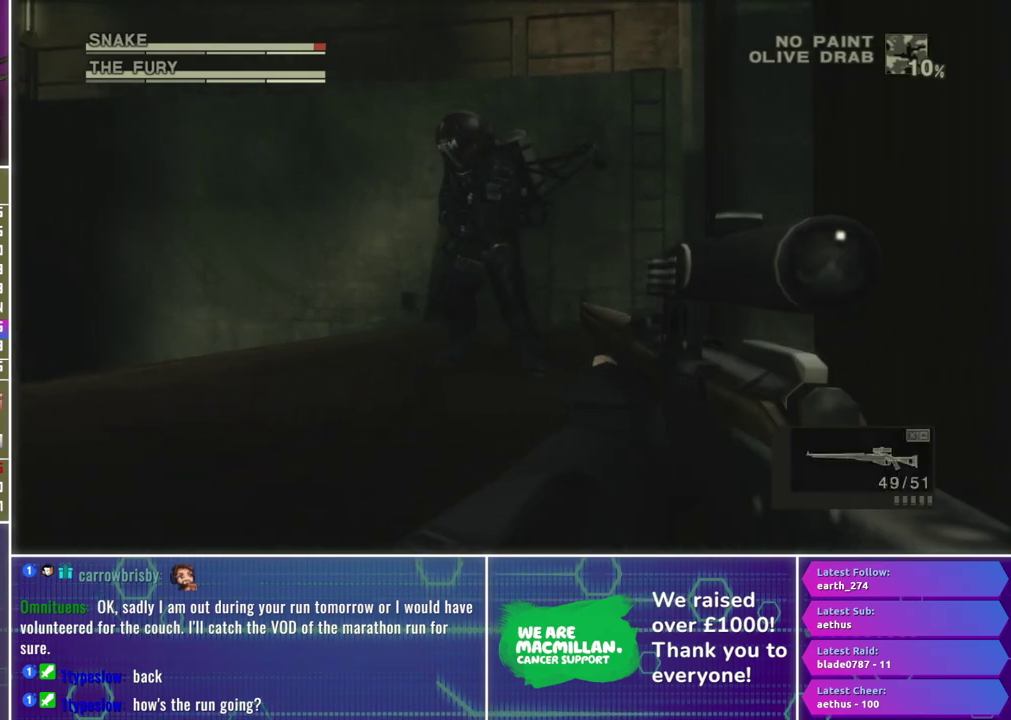
{"buttons": ["R1"], "left_stick": "right", "right_stick": "center"}
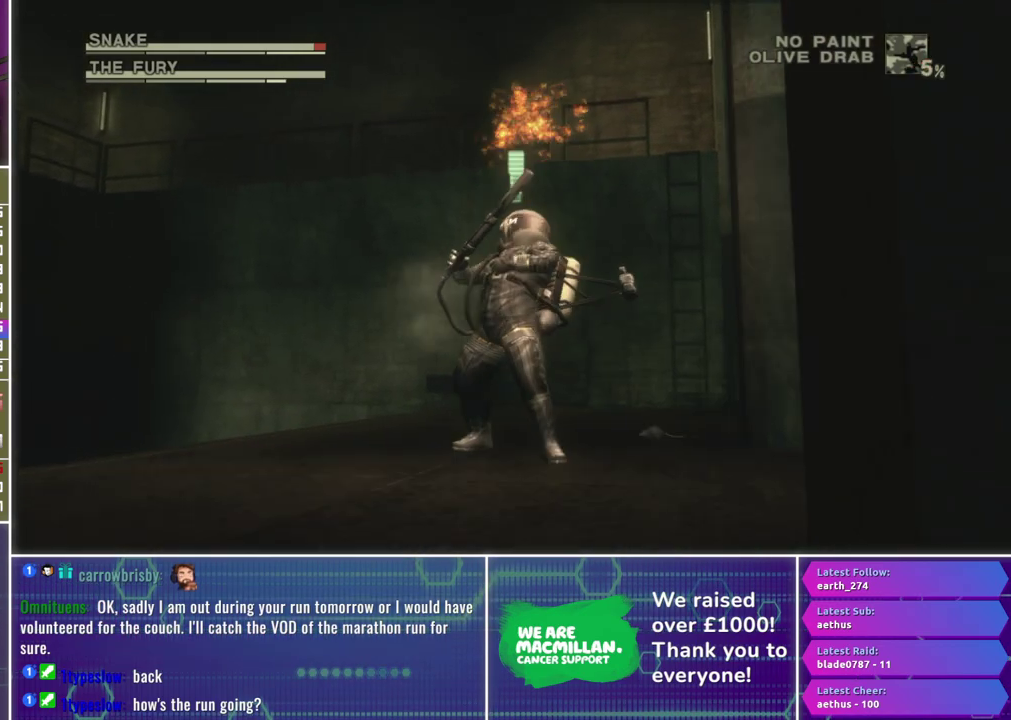
{"buttons": ["R1"], "left_stick": "center", "right_stick": "center", "events": [[17, "left_stick", "center"], [33, "X", "down"], [117, "left_stick", "down-right"], [183, "left_stick", "center"], [450, "X", "up"]]}
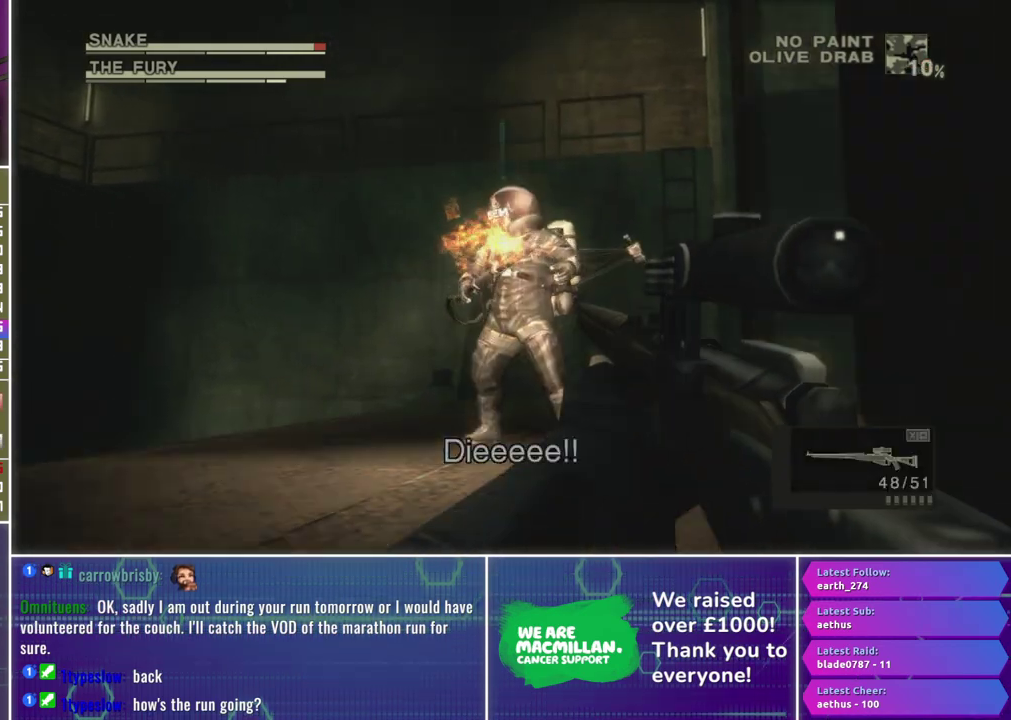
{"buttons": ["X", "R1"], "left_stick": "center", "right_stick": "center", "events": [[17, "R2", "down"], [117, "R2", "up"], [183, "R2", "down"], [250, "R2", "up"], [367, "X", "down"]]}
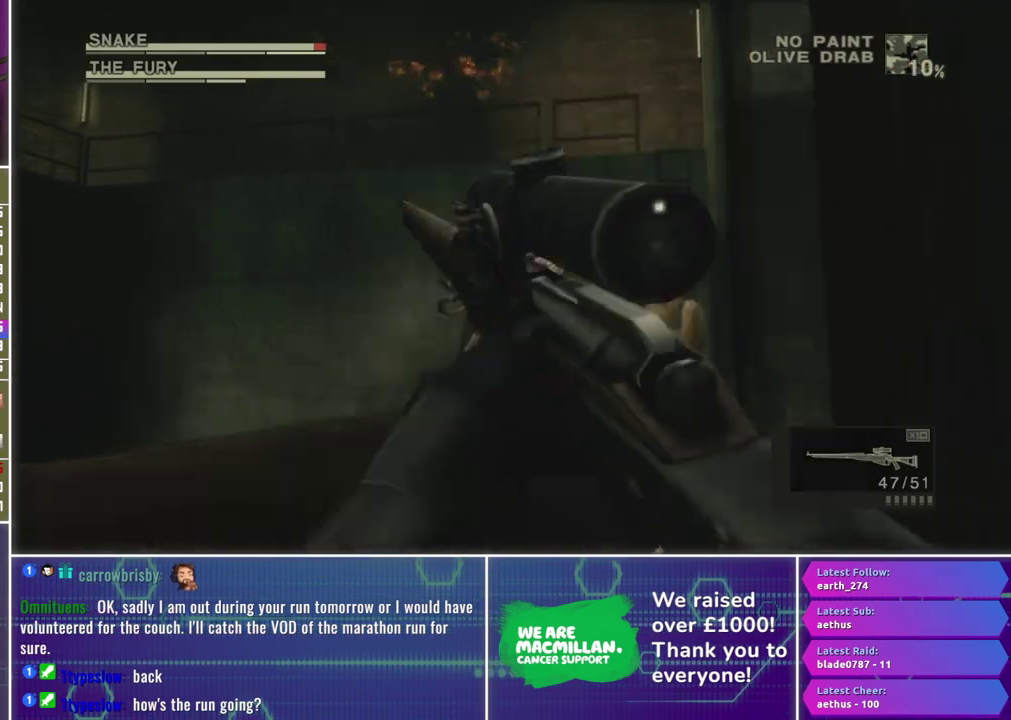
{"buttons": ["R1", "R2"], "left_stick": "center", "right_stick": "center", "events": [[233, "X", "up"], [300, "R2", "down"], [400, "R2", "up"], [483, "R2", "down"]]}
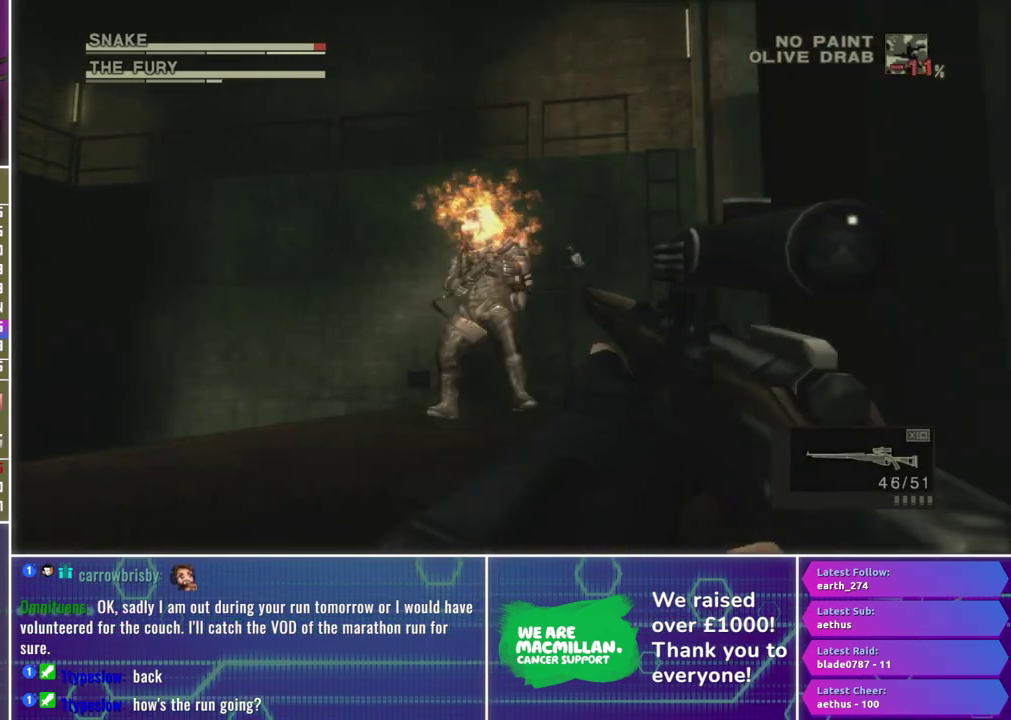
{"buttons": [], "left_stick": "center", "right_stick": "center", "events": [[33, "R2", "up"], [317, "R1", "up"]]}
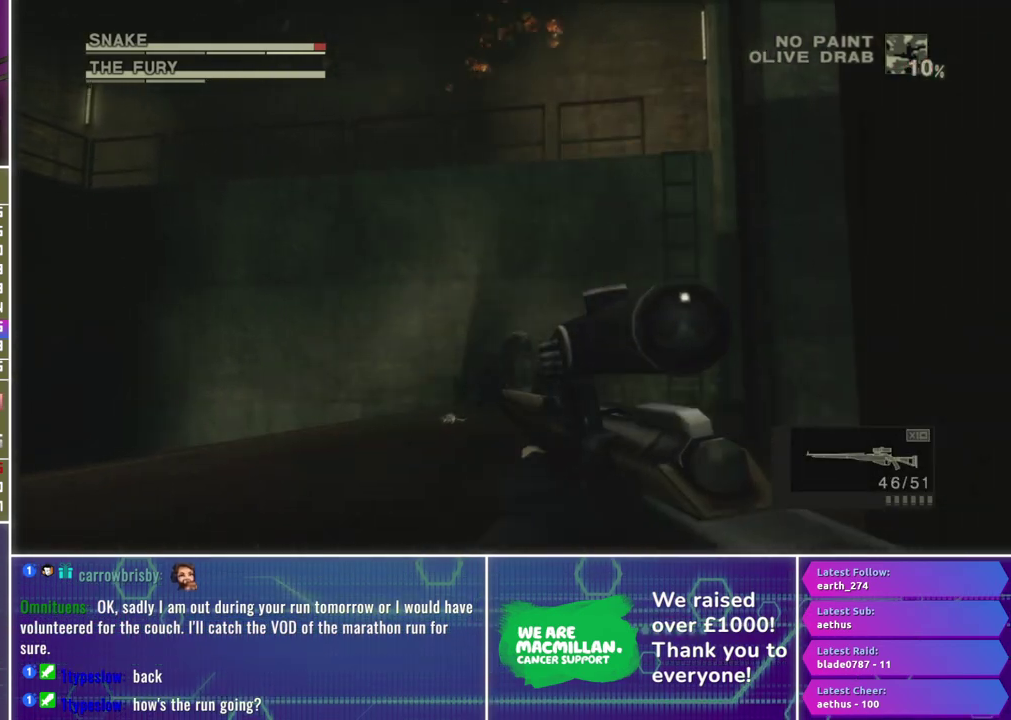
{"buttons": [], "left_stick": "center", "right_stick": "center", "events": [[367, "left_stick", "down-right"], [500, "left_stick", "center"]]}
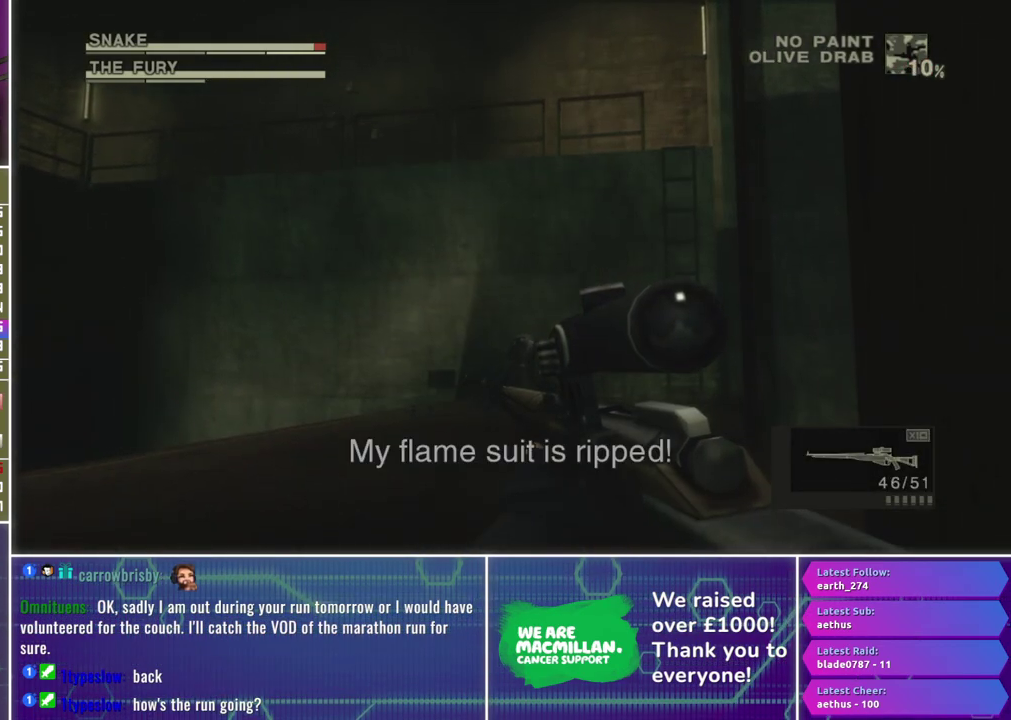
{"buttons": [], "left_stick": "center", "right_stick": "center", "events": [[250, "R2", "down"], [317, "R2", "up"]]}
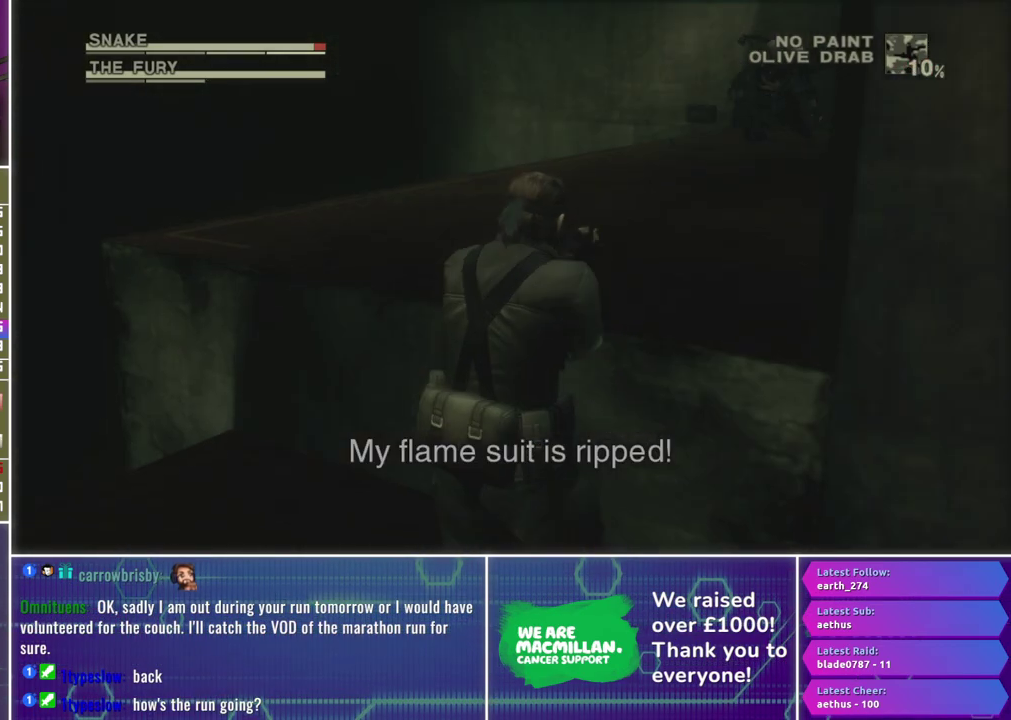
{"buttons": [], "left_stick": "center", "right_stick": "center", "events": []}
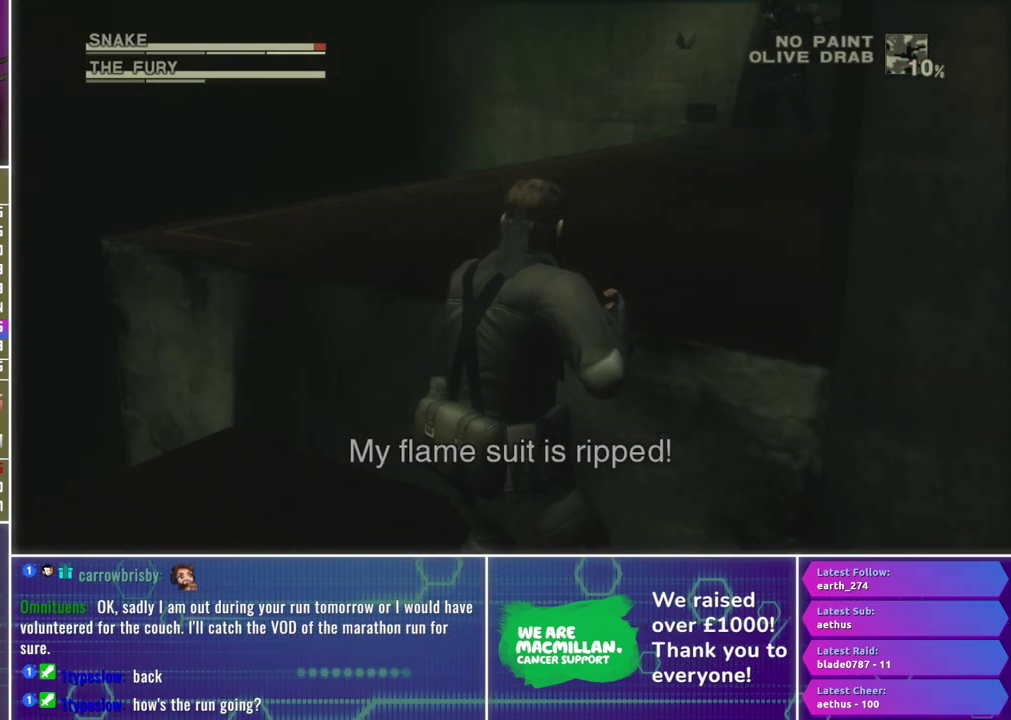
{"buttons": [], "left_stick": "center", "right_stick": "center", "events": [[417, "R2", "down"], [467, "R2", "up"]]}
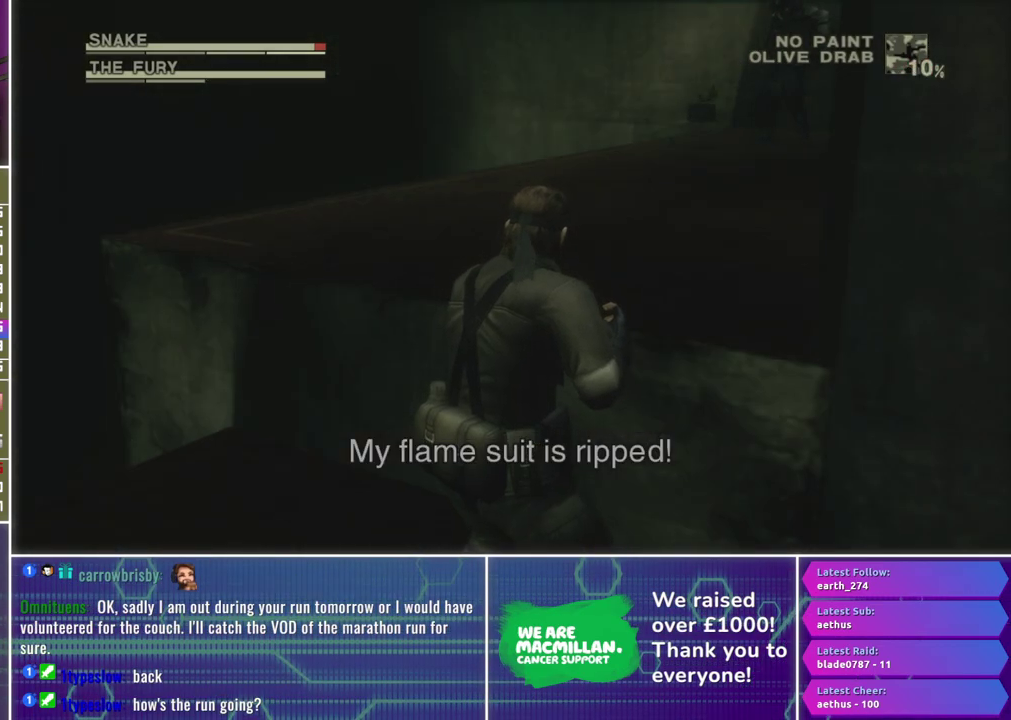
{"buttons": ["X", "R1"], "left_stick": "center", "right_stick": "center", "events": [[100, "R1", "down"], [350, "X", "down"]]}
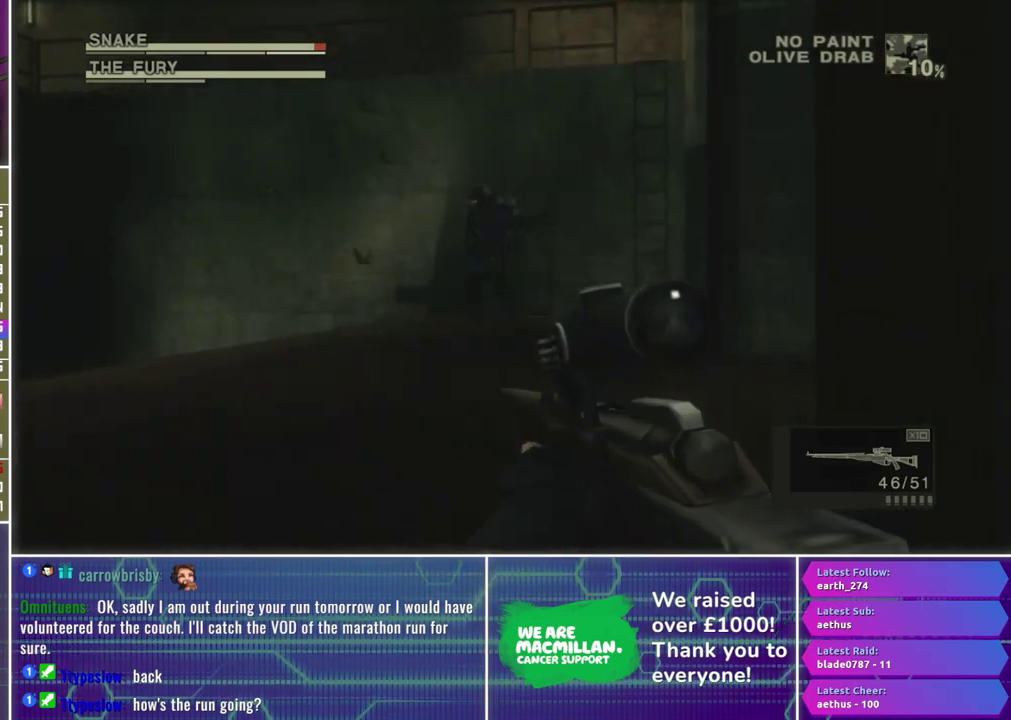
{"buttons": ["X", "L1", "R1"], "left_stick": "center", "right_stick": "center", "events": [[67, "left_stick", "left"], [183, "left_stick", "center"], [267, "L1", "down"]]}
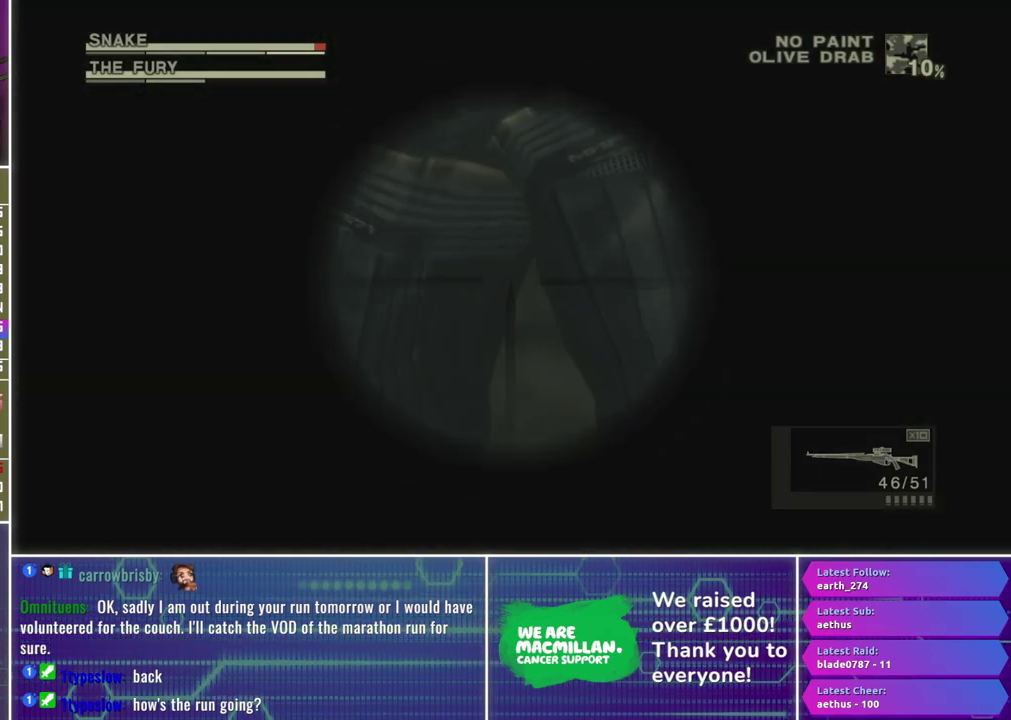
{"buttons": ["X", "L1", "R1"], "left_stick": "up", "right_stick": "center", "events": [[67, "left_stick", "up"], [200, "left_stick", "center"], [400, "left_stick", "up"]]}
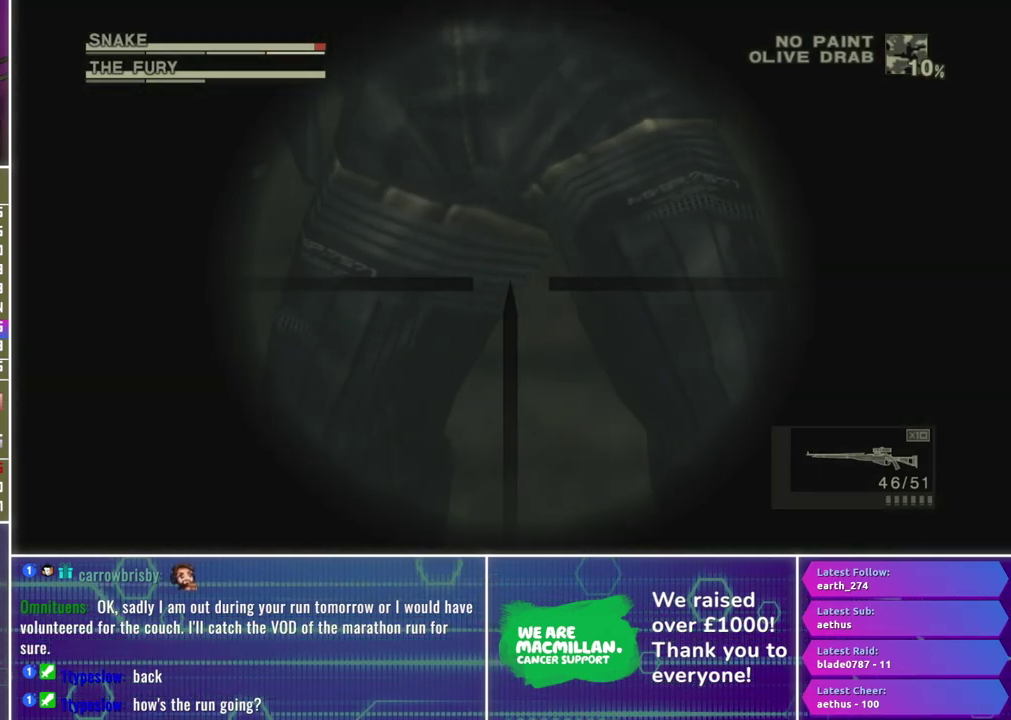
{"buttons": ["X", "L1", "R1"], "left_stick": "center", "right_stick": "center", "events": [[50, "left_stick", "center"], [317, "left_stick", "up"], [467, "left_stick", "center"]]}
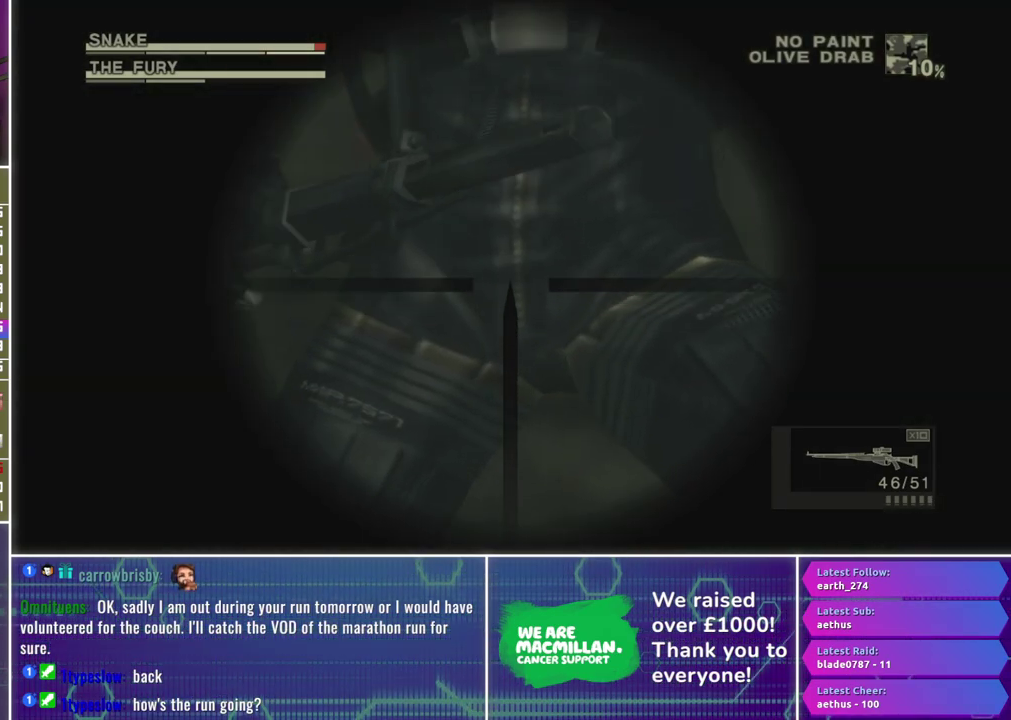
{"buttons": ["L1", "R1"], "left_stick": "center", "right_stick": "center", "events": [[283, "X", "up"], [400, "R2", "down"], [500, "R2", "up"]]}
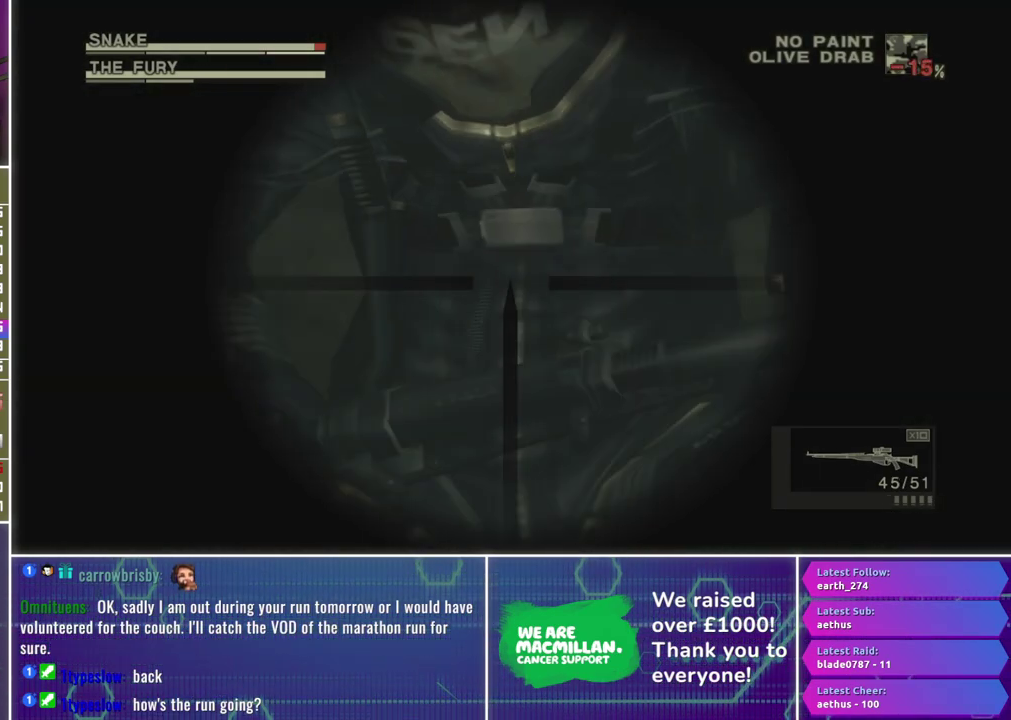
{"buttons": ["X", "L1", "R1"], "left_stick": "up", "right_stick": "center", "events": [[83, "R2", "down"], [167, "R2", "up"], [250, "X", "down"], [483, "left_stick", "up"]]}